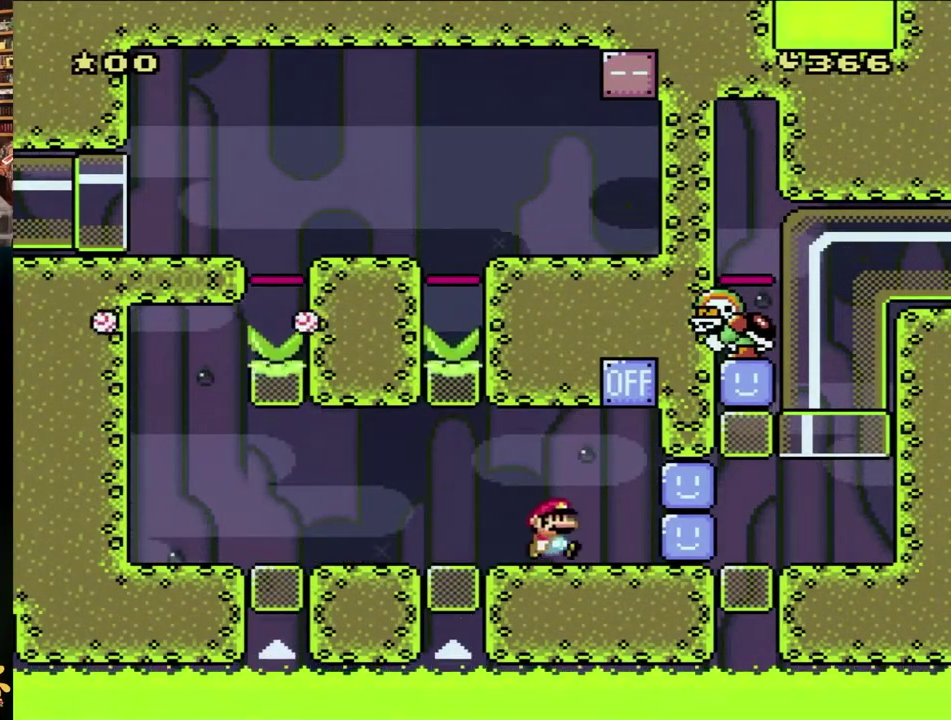
Gameplay with a controller (Nintendo layout); each line is a JSON object with the inputs held at the frame after it. "events" lists button and stick changes between this image and that frame as [ms after this image, input, new state], when the widget could be followed in between. Not read: L3 R3 SELECT START.
{"buttons": ["X", "DPAD_LEFT"], "events": [[250, "A", "down"], [283, "DPAD_LEFT", "down"], [283, "DPAD_RIGHT", "up"], [400, "A", "up"]]}
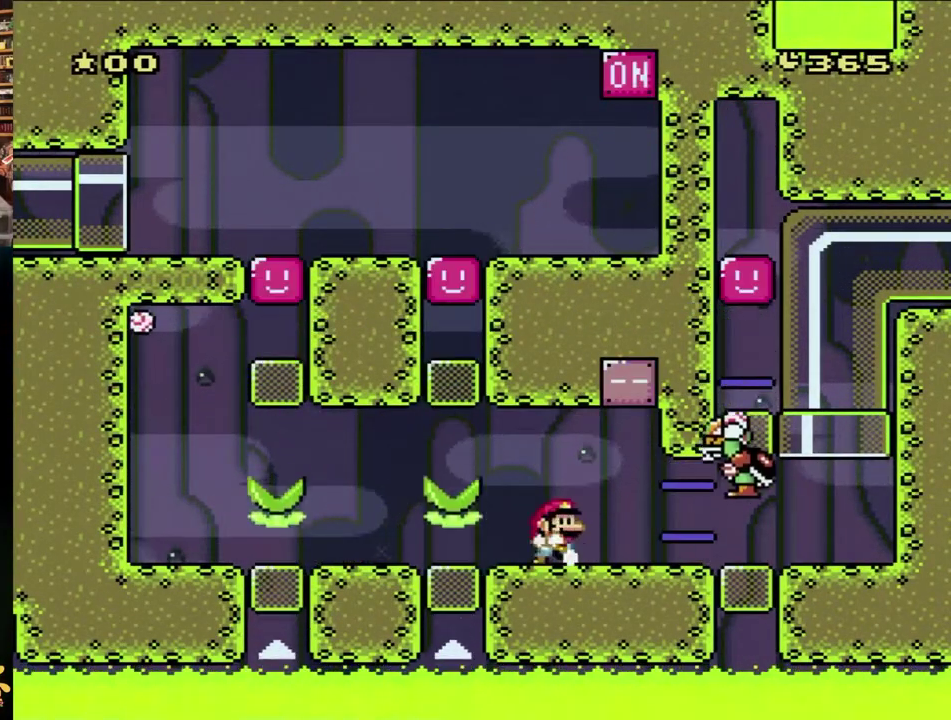
{"buttons": ["X", "DPAD_LEFT"], "events": [[133, "DPAD_LEFT", "up"], [133, "DPAD_RIGHT", "down"], [233, "DPAD_RIGHT", "up"], [433, "DPAD_LEFT", "down"]]}
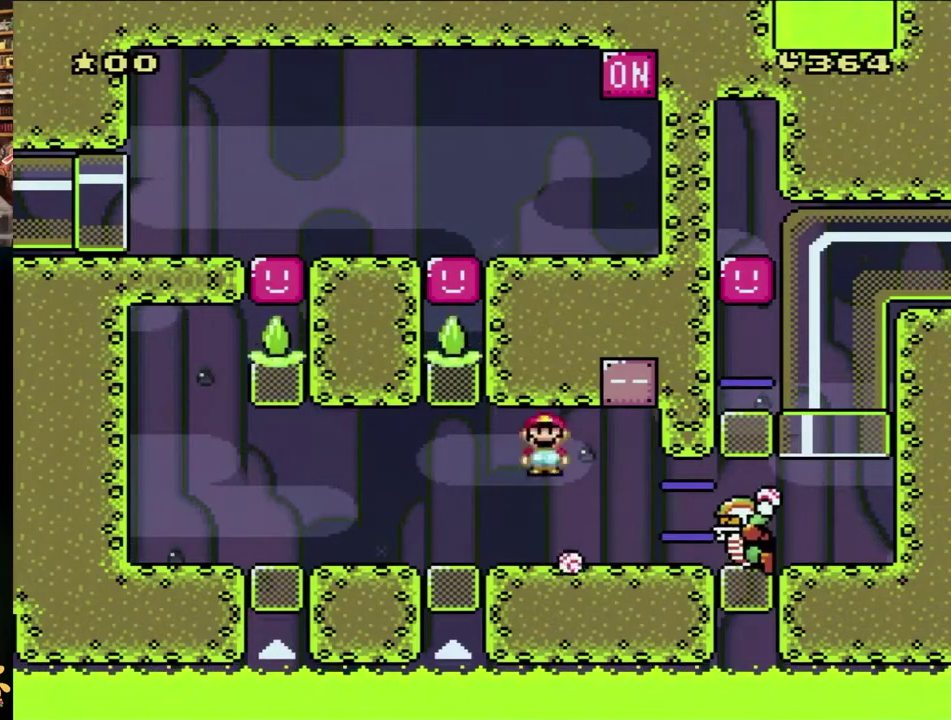
{"buttons": ["X", "DPAD_LEFT"], "events": [[67, "A", "down"], [67, "DPAD_LEFT", "up"], [100, "DPAD_RIGHT", "down"], [283, "DPAD_RIGHT", "up"], [333, "A", "up"], [333, "DPAD_LEFT", "down"]]}
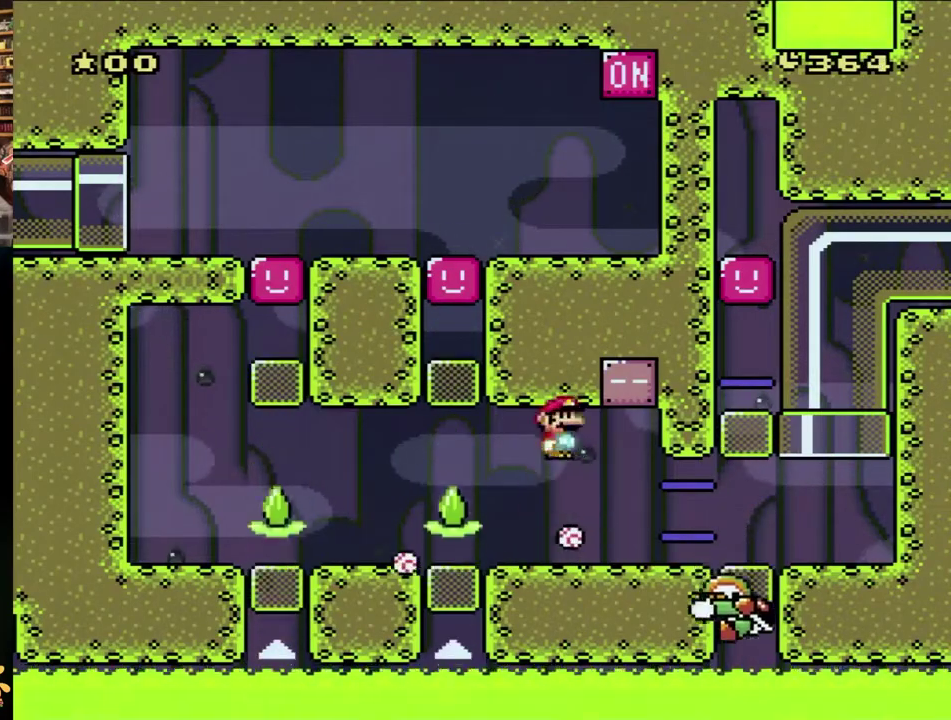
{"buttons": ["X", "DPAD_RIGHT"], "events": [[17, "DPAD_LEFT", "up"], [33, "A", "down"], [33, "DPAD_RIGHT", "down"], [250, "A", "up"]]}
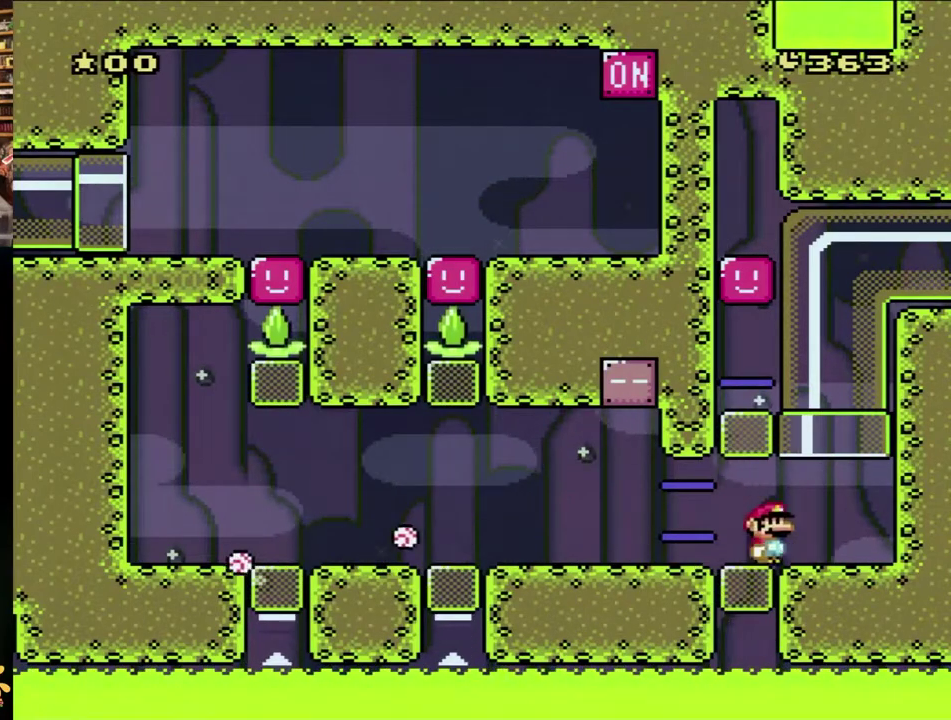
{"buttons": ["X", "DPAD_UP"], "events": [[333, "A", "down"], [333, "DPAD_LEFT", "down"], [333, "DPAD_RIGHT", "up"], [333, "DPAD_UP", "down"], [417, "DPAD_LEFT", "up"], [500, "A", "up"]]}
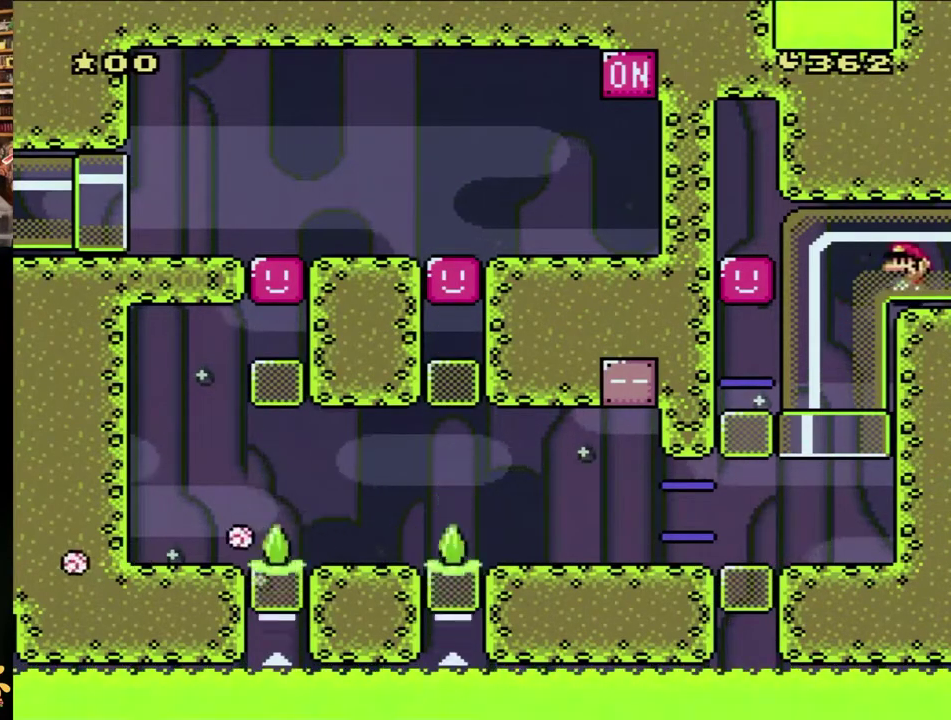
{"buttons": ["Y"], "events": [[33, "DPAD_UP", "up"], [33, "X", "up"], [83, "Y", "down"]]}
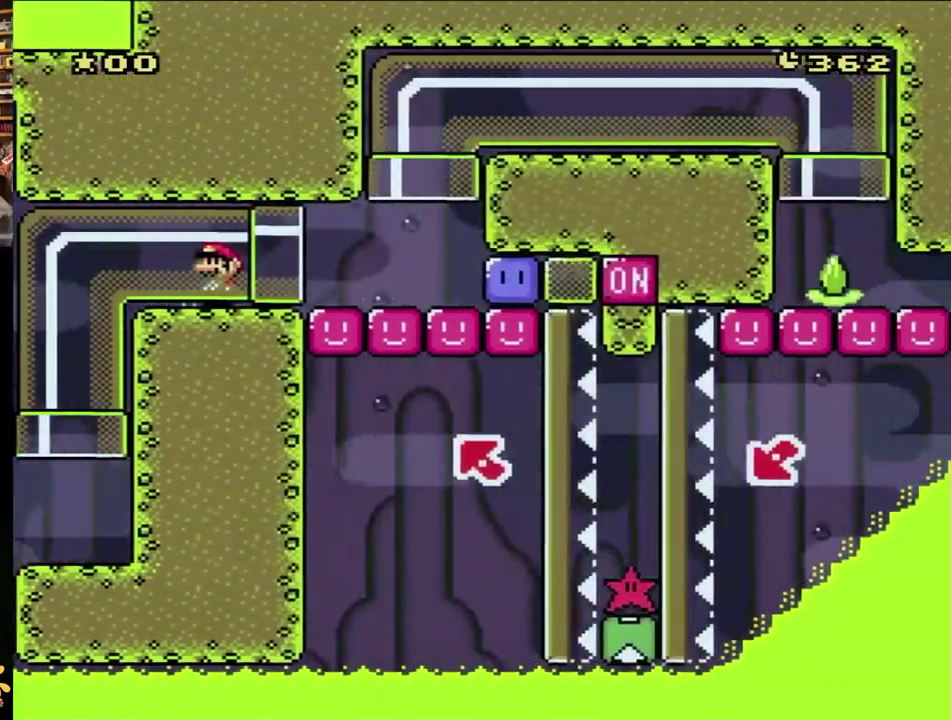
{"buttons": ["Y", "DPAD_RIGHT"], "events": [[283, "DPAD_RIGHT", "down"]]}
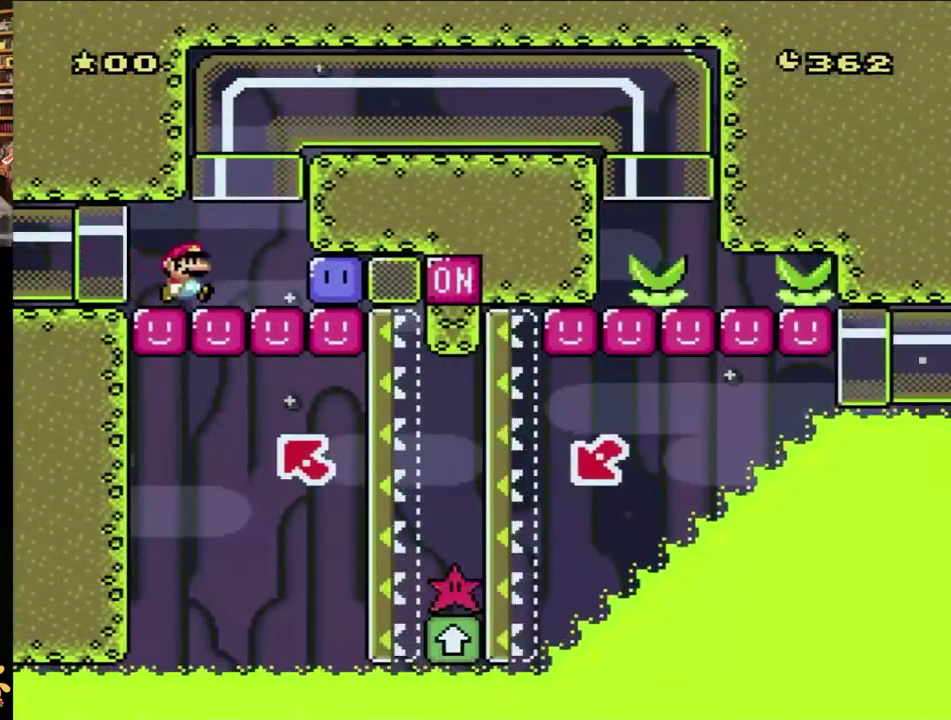
{"buttons": ["DPAD_RIGHT"], "events": [[433, "Y", "up"]]}
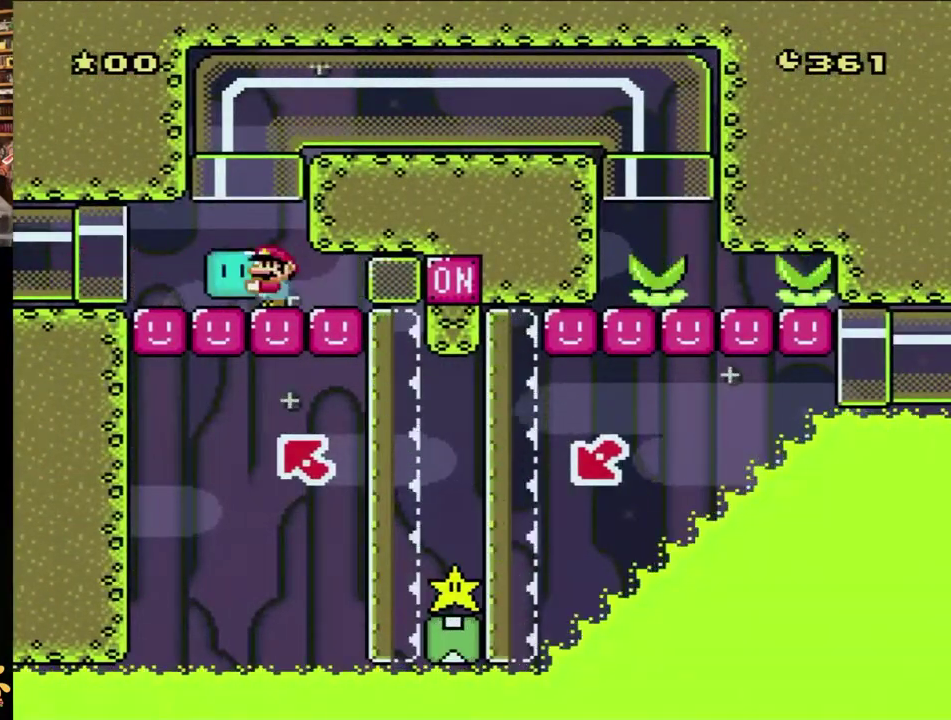
{"buttons": ["DPAD_RIGHT"], "events": [[33, "Y", "down"], [67, "DPAD_RIGHT", "up"], [100, "DPAD_LEFT", "down"], [367, "DPAD_LEFT", "up"], [367, "DPAD_RIGHT", "down"], [450, "Y", "up"]]}
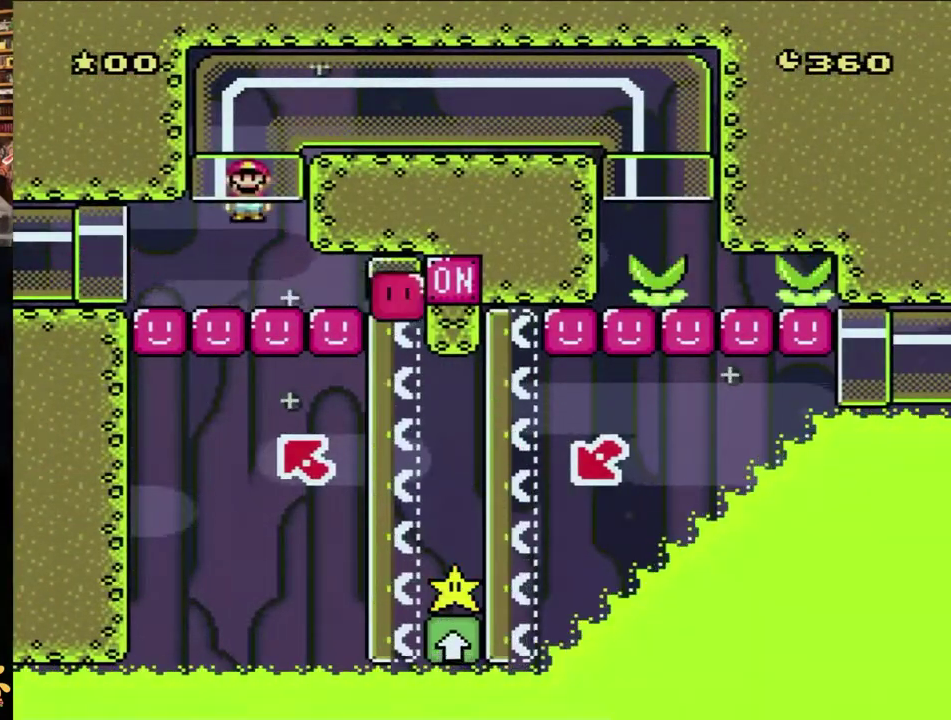
{"buttons": ["B", "Y"], "events": [[50, "Y", "down"], [67, "DPAD_UP", "down"], [83, "B", "down"], [83, "DPAD_RIGHT", "up"], [350, "DPAD_UP", "up"]]}
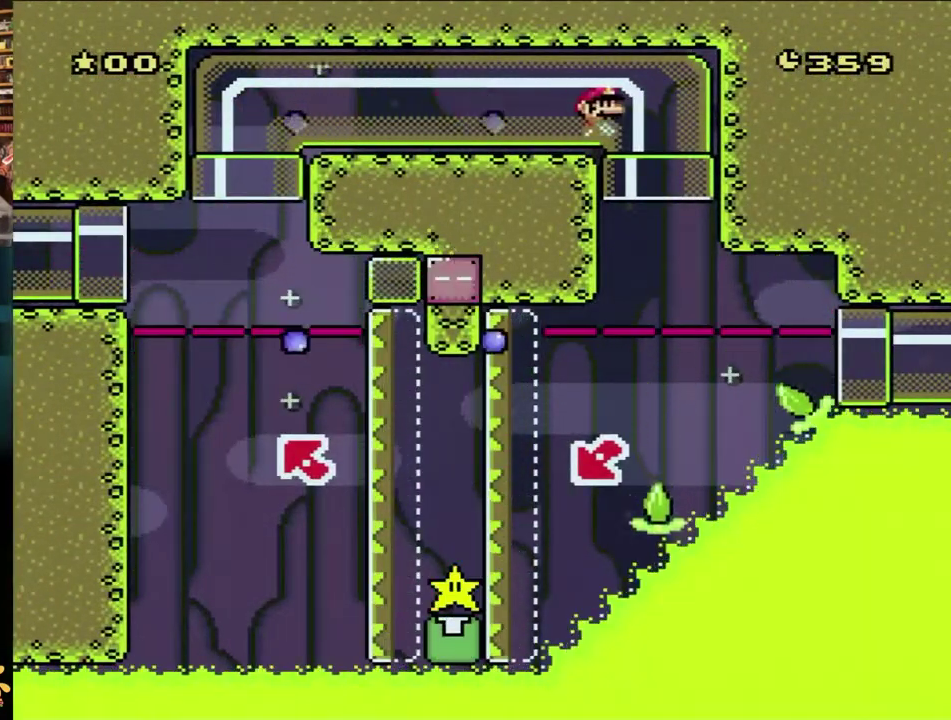
{"buttons": ["B", "Y", "DPAD_LEFT"], "events": [[33, "DPAD_LEFT", "down"]]}
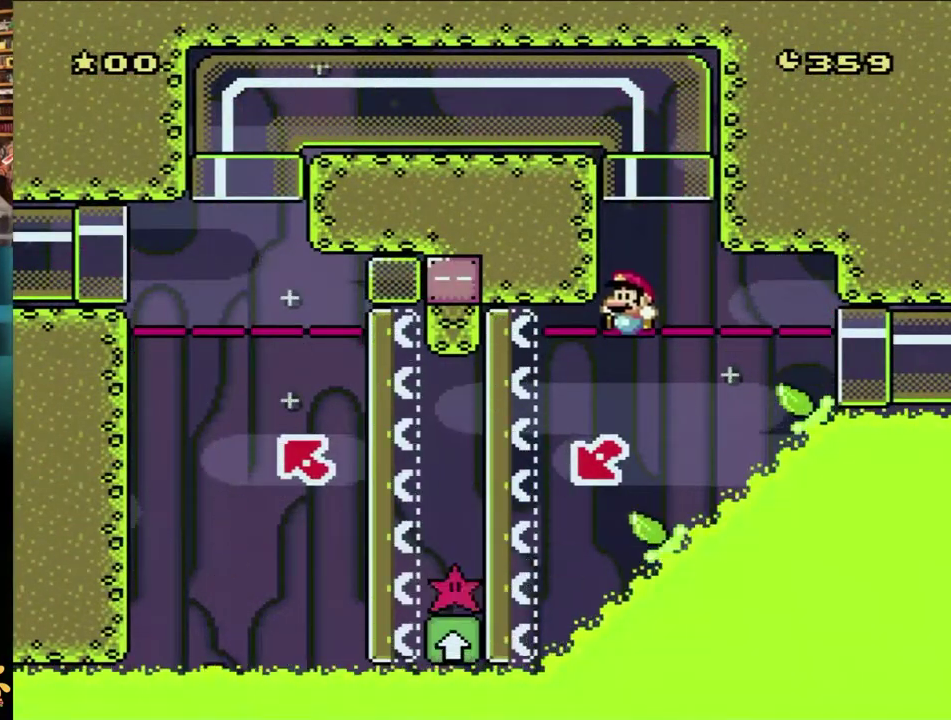
{"buttons": ["B", "Y", "DPAD_LEFT"], "events": []}
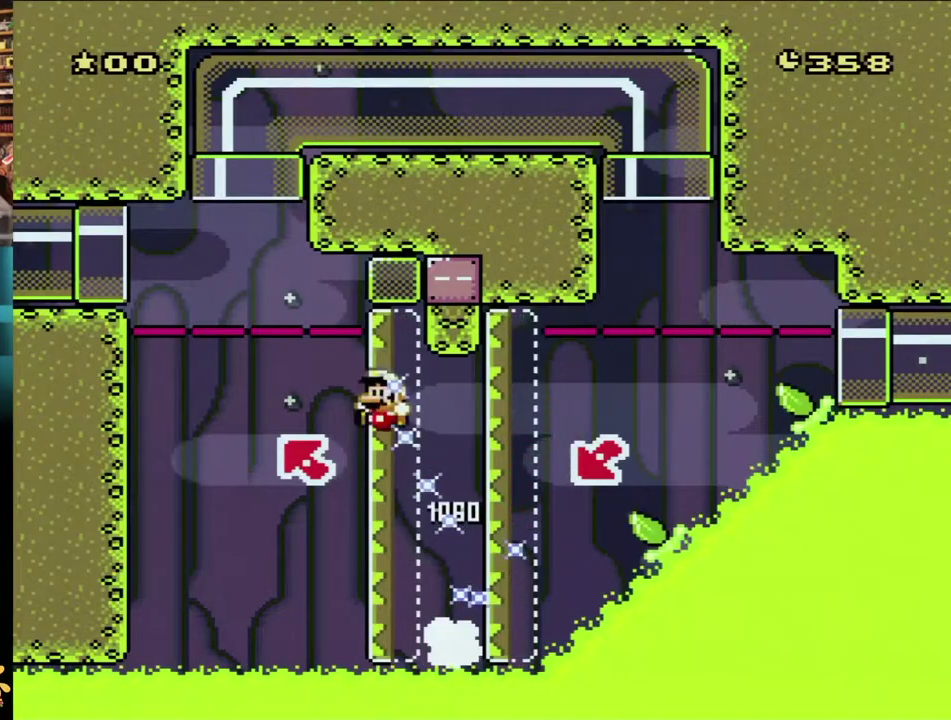
{"buttons": ["B", "Y", "DPAD_UP"], "events": [[317, "DPAD_UP", "down"], [367, "DPAD_LEFT", "up"]]}
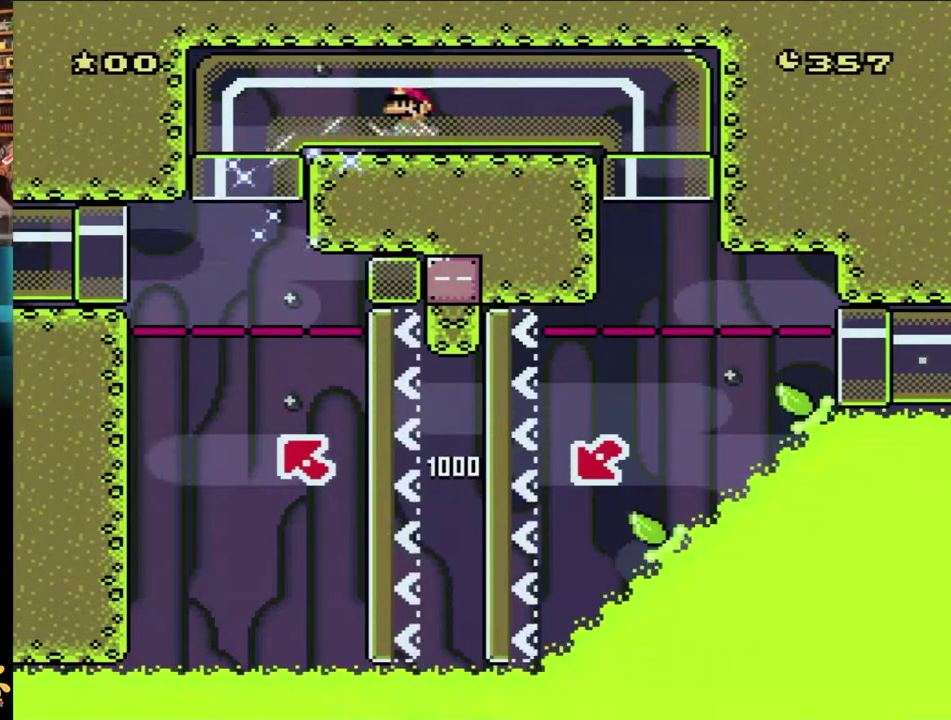
{"buttons": ["B", "Y"], "events": [[100, "DPAD_UP", "up"]]}
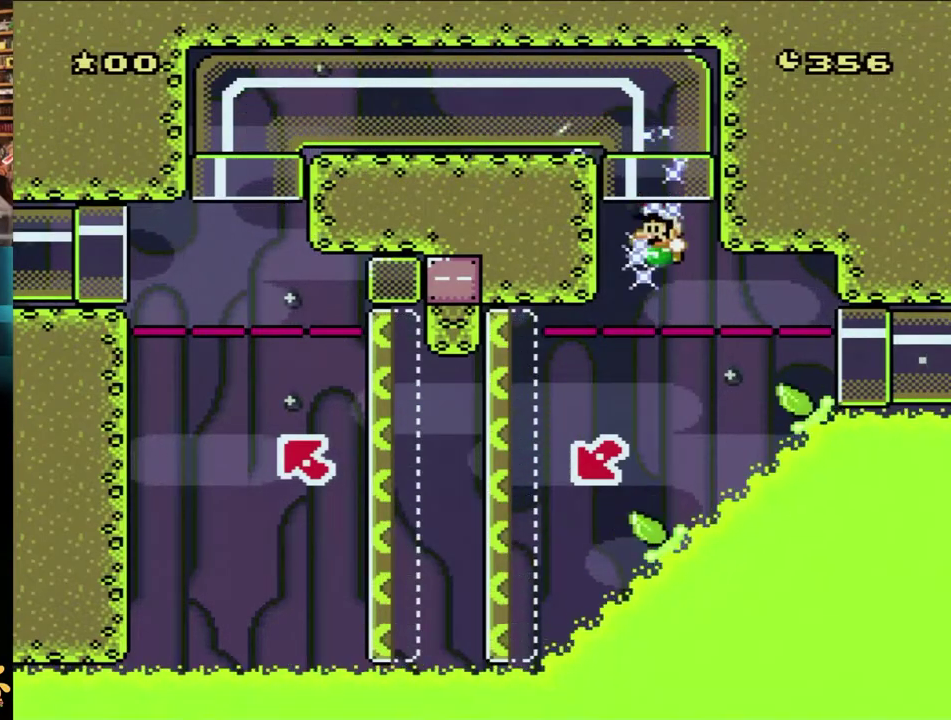
{"buttons": ["Y"], "events": [[33, "B", "up"]]}
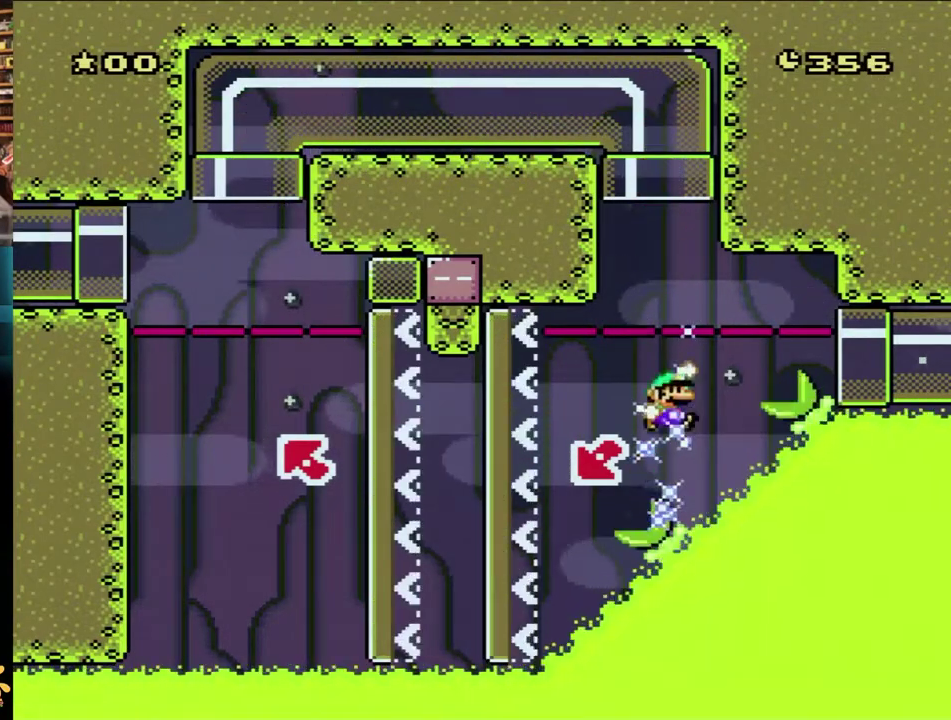
{"buttons": ["B", "Y", "DPAD_RIGHT"], "events": [[83, "DPAD_RIGHT", "down"], [117, "B", "down"], [183, "B", "up"], [300, "B", "down"]]}
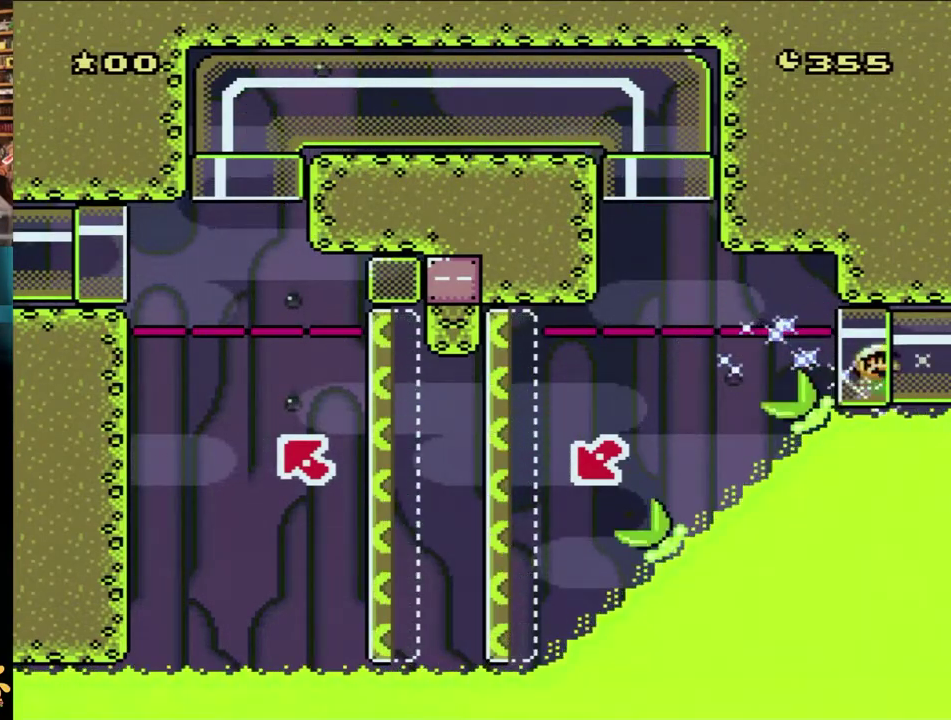
{"buttons": ["B", "Y"], "events": [[250, "DPAD_RIGHT", "up"]]}
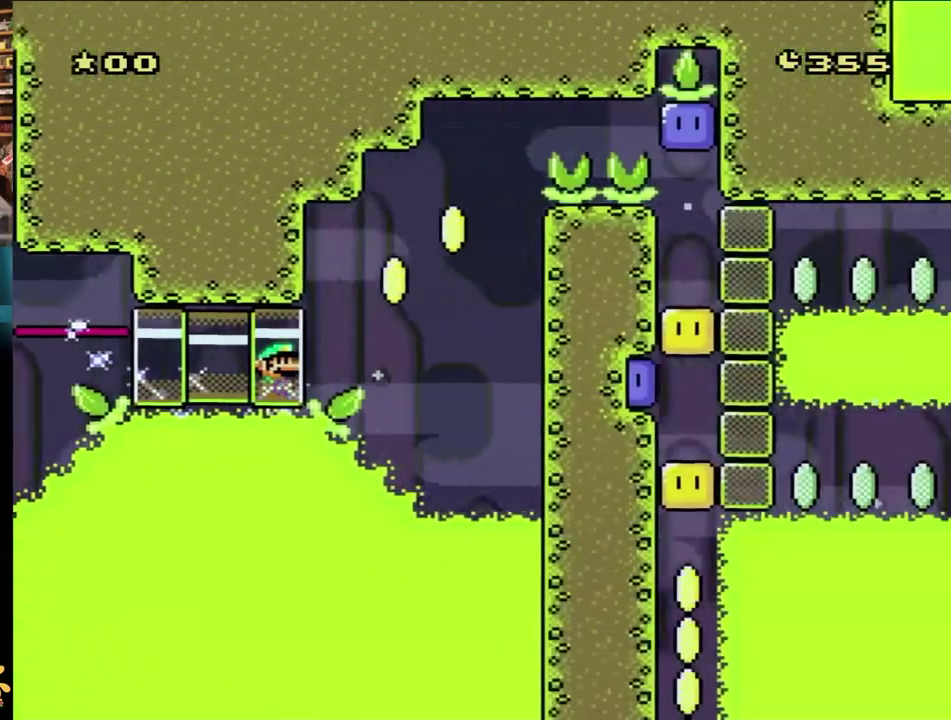
{"buttons": ["Y"], "events": [[283, "B", "up"]]}
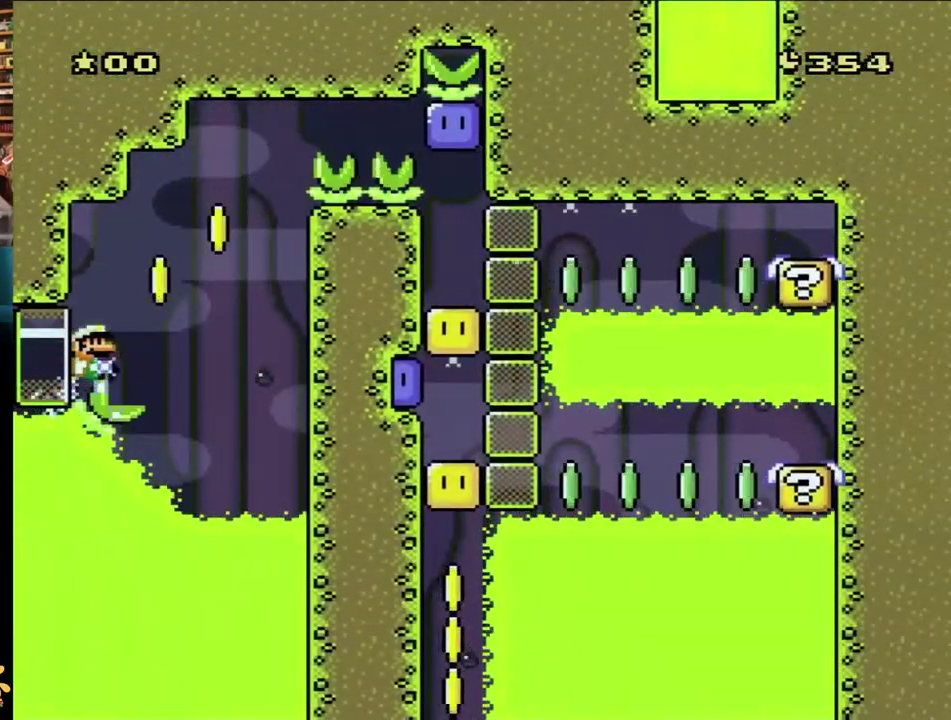
{"buttons": ["B", "Y", "DPAD_RIGHT"], "events": [[117, "DPAD_RIGHT", "down"], [367, "B", "down"]]}
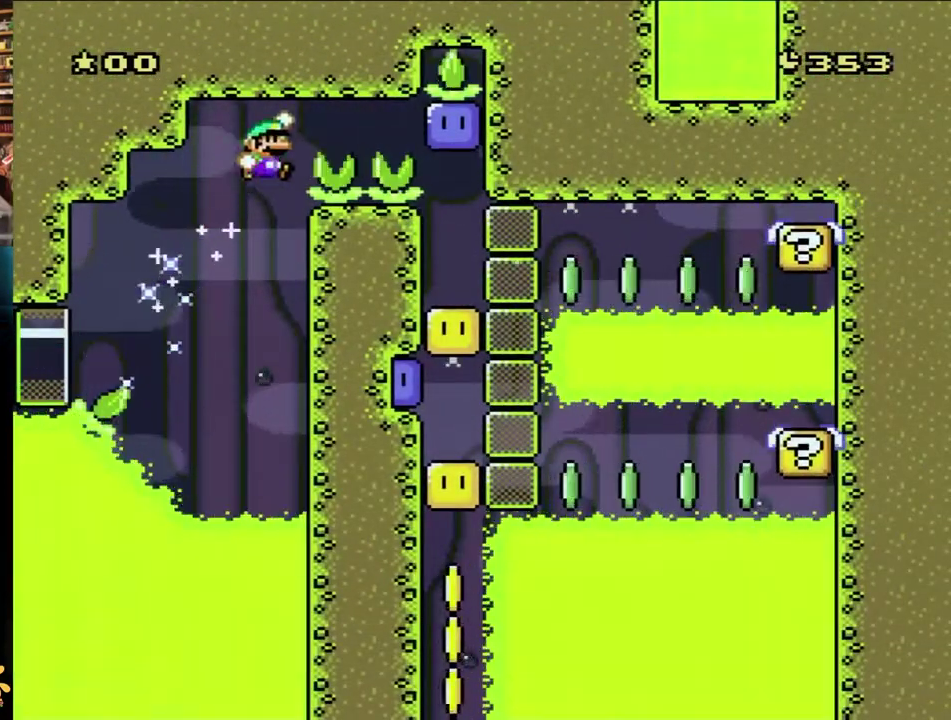
{"buttons": ["B", "Y", "DPAD_RIGHT"], "events": []}
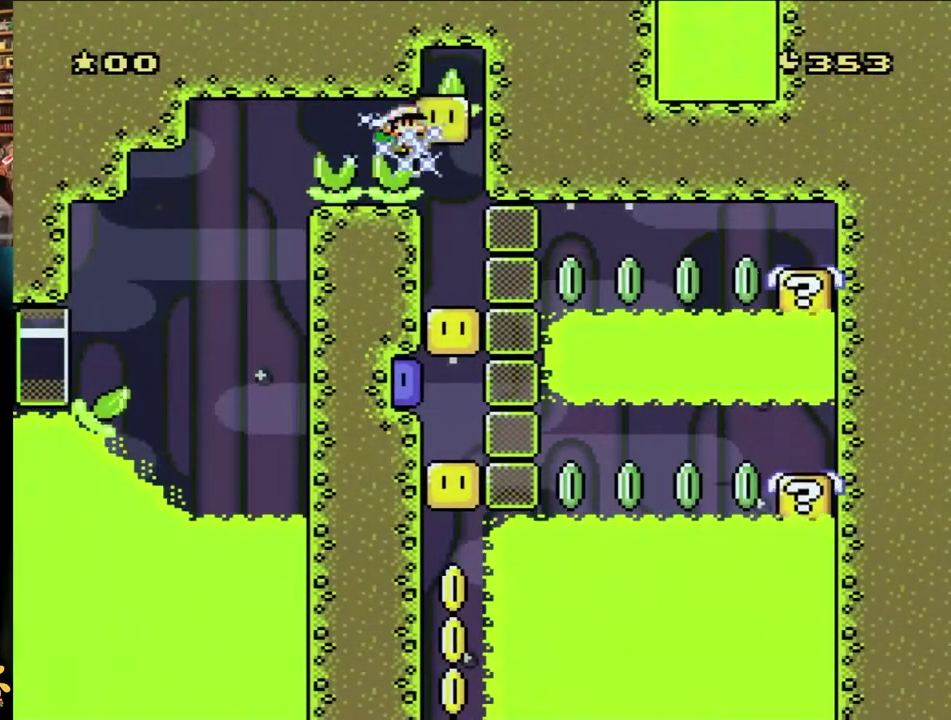
{"buttons": ["Y", "DPAD_RIGHT"], "events": [[67, "Y", "up"], [100, "DPAD_RIGHT", "up"], [133, "Y", "down"], [400, "DPAD_RIGHT", "down"], [467, "B", "up"]]}
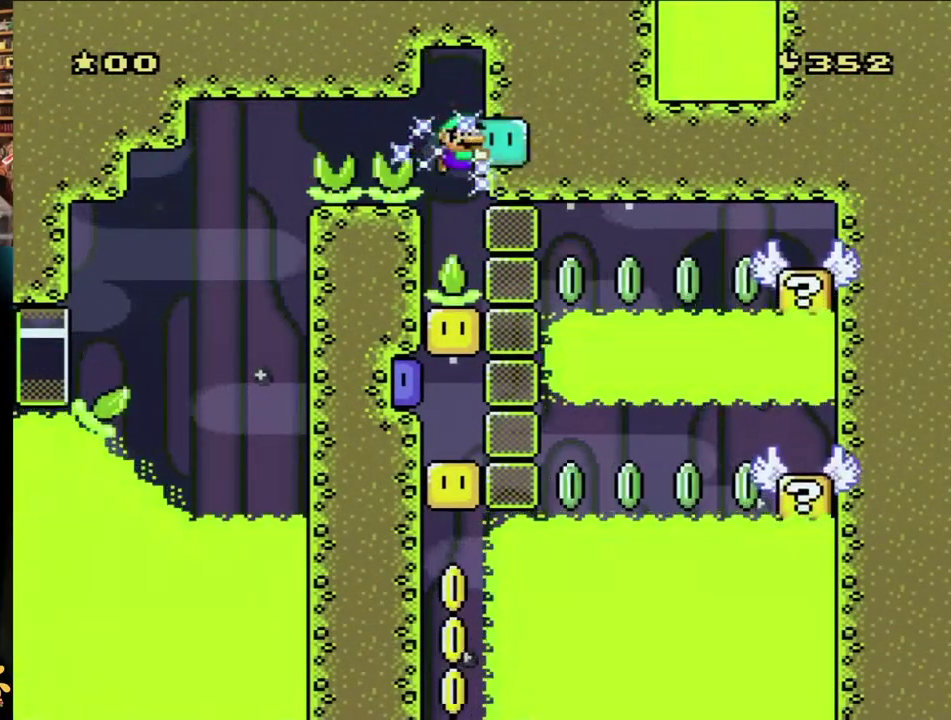
{"buttons": ["Y"], "events": [[317, "Y", "up"], [417, "Y", "down"], [483, "DPAD_RIGHT", "up"]]}
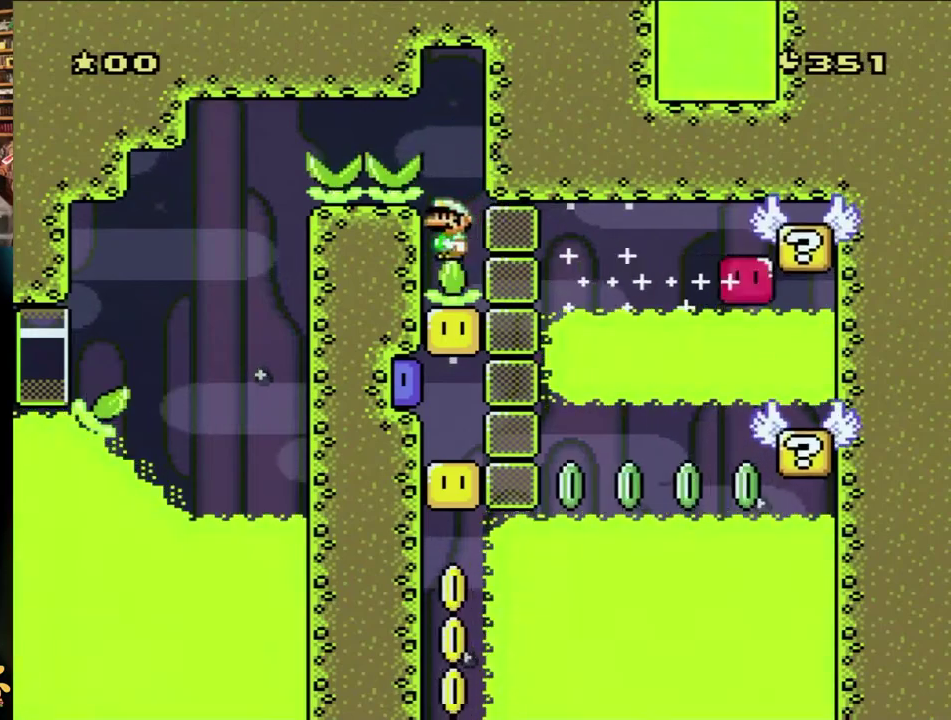
{"buttons": ["Y"], "events": [[83, "DPAD_LEFT", "down"], [267, "DPAD_LEFT", "up"]]}
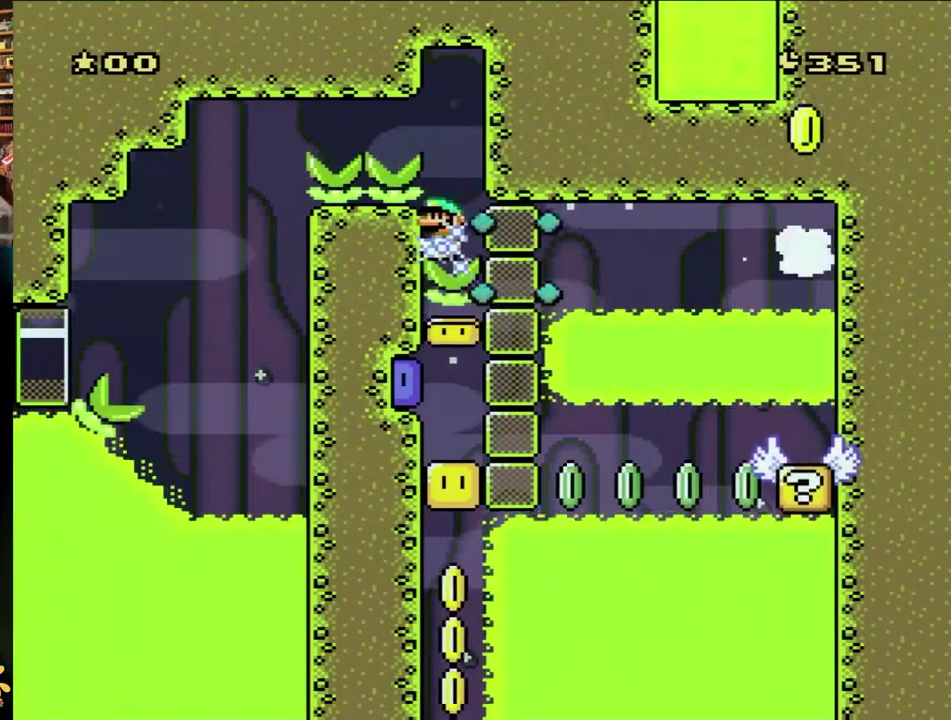
{"buttons": ["Y"], "events": []}
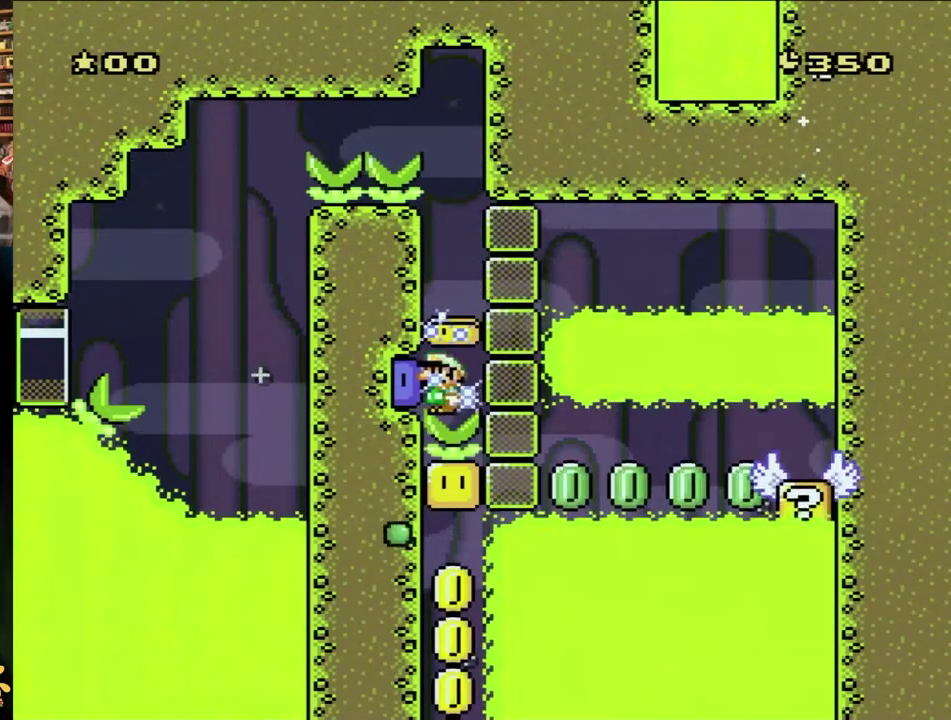
{"buttons": ["Y", "DPAD_RIGHT"], "events": [[100, "DPAD_LEFT", "down"], [183, "Y", "up"], [300, "Y", "down"], [367, "DPAD_LEFT", "up"], [433, "DPAD_RIGHT", "down"]]}
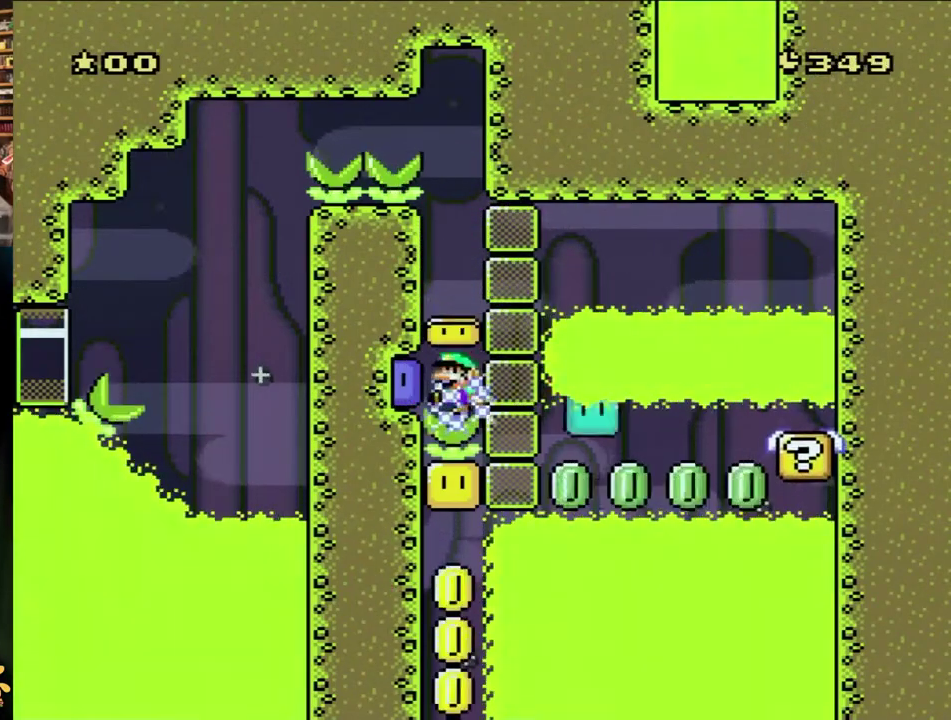
{"buttons": [], "events": [[50, "Y", "up"], [150, "DPAD_LEFT", "down"], [150, "DPAD_RIGHT", "up"], [150, "Y", "down"], [450, "DPAD_LEFT", "up"], [467, "Y", "up"]]}
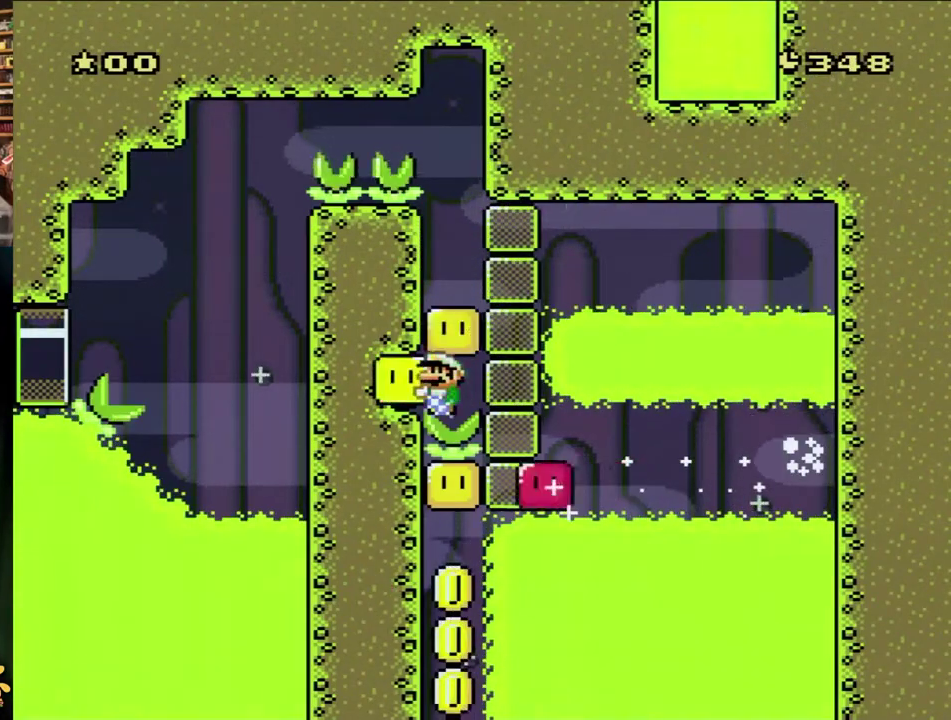
{"buttons": ["Y"], "events": [[67, "Y", "down"]]}
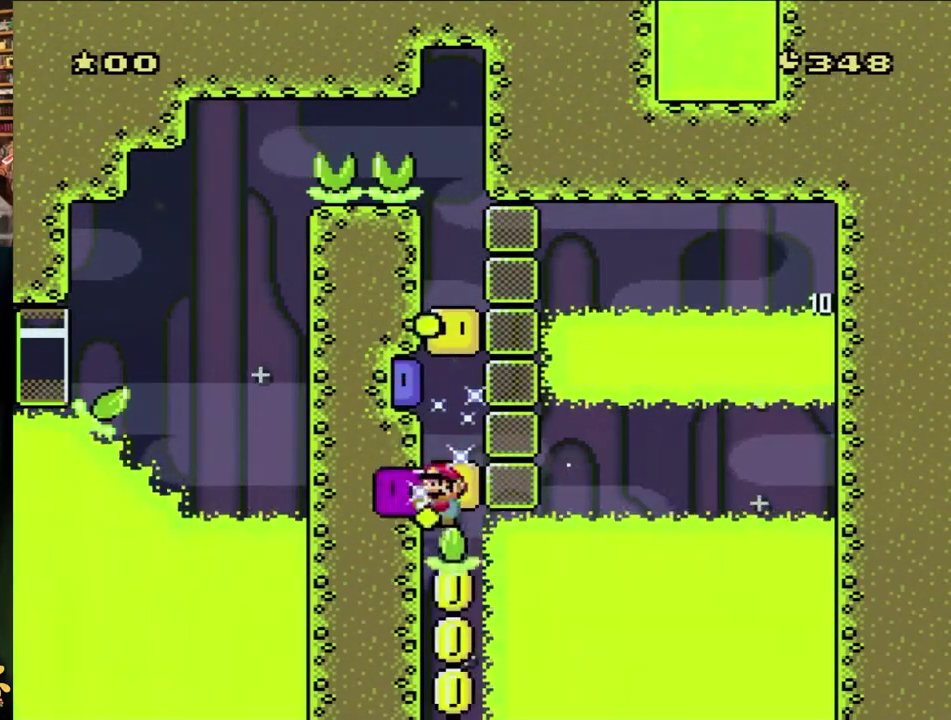
{"buttons": ["Y"], "events": []}
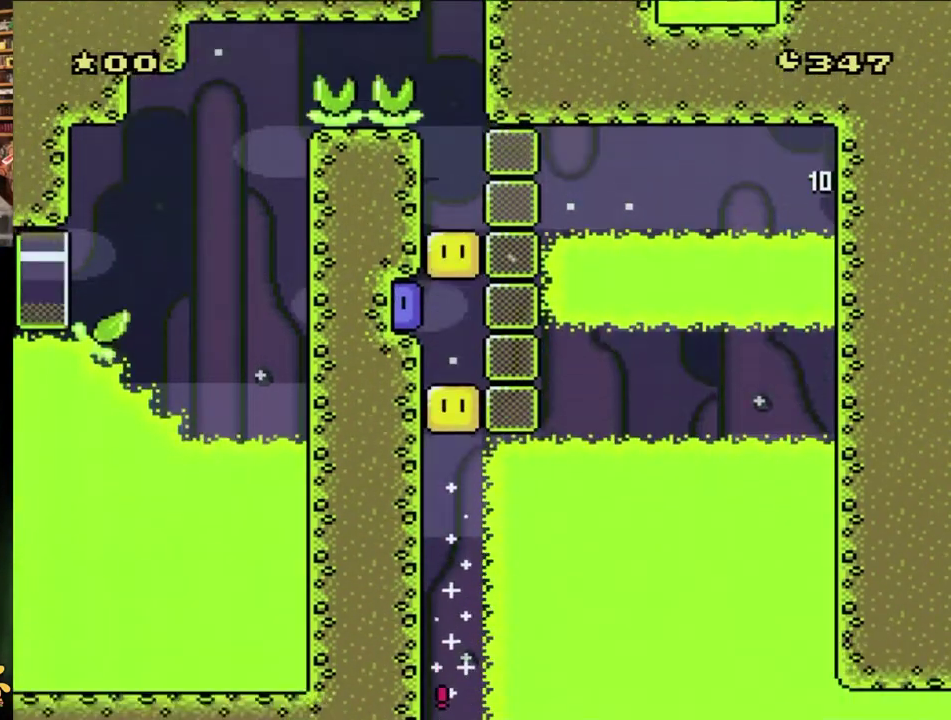
{"buttons": ["Y"], "events": []}
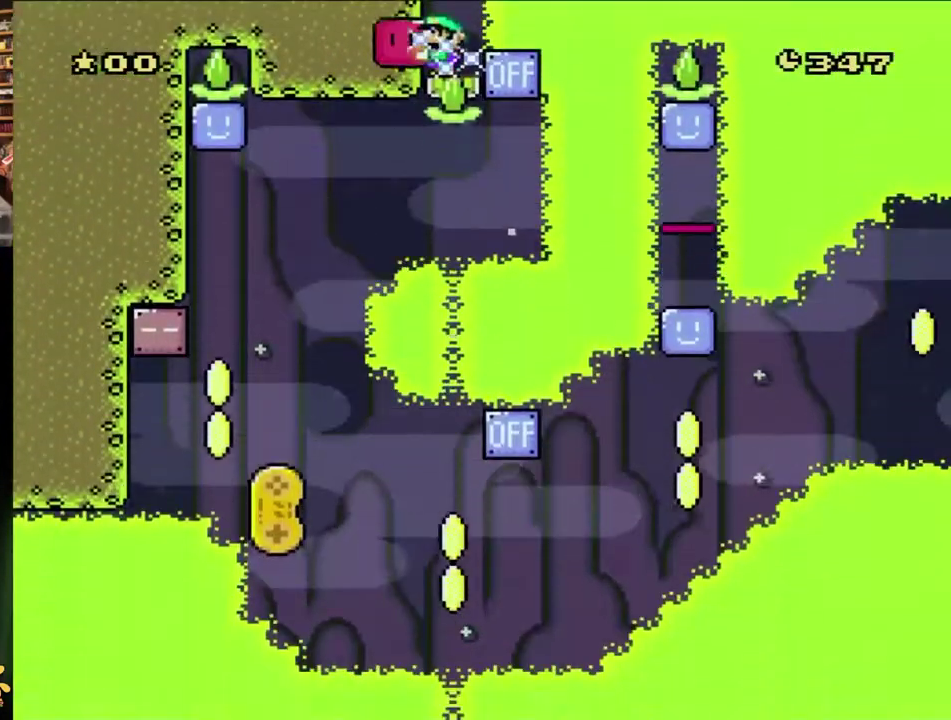
{"buttons": ["Y", "DPAD_RIGHT"], "events": [[417, "DPAD_RIGHT", "down"]]}
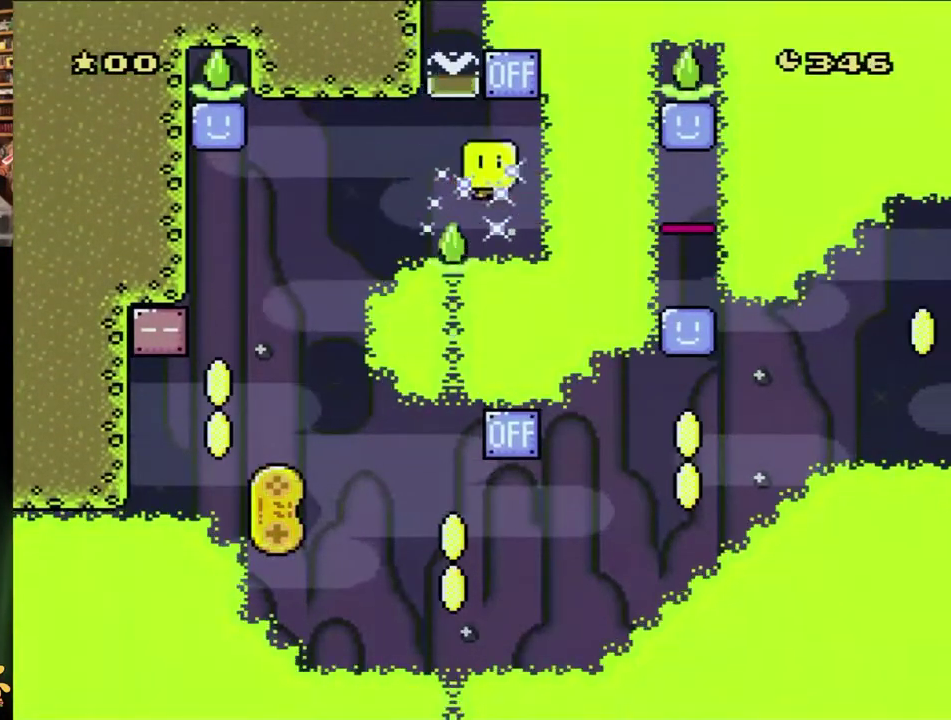
{"buttons": ["Y"], "events": [[117, "B", "down"], [167, "DPAD_LEFT", "down"], [167, "DPAD_RIGHT", "up"], [433, "B", "up"], [433, "DPAD_LEFT", "up"]]}